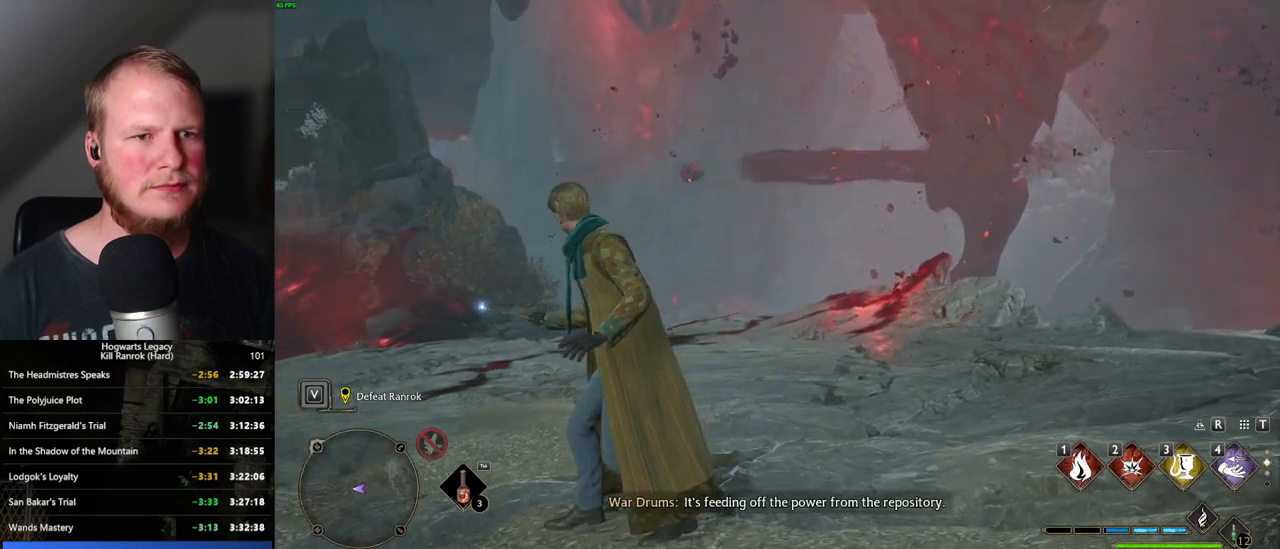
Gameplay with keyboard and mouse; each line is a JSON object with the keys and mouse buttons held at the frame after it. "events" lists presses ("down") and releases ("up") of ".", "/", "0", "1", "2", "3", "4", "5", "6", "7", "8", "9", "a", "alt_l", "alt_r", "b", "backslash", "backspace", "c", "caps_lock", "comma", "ctrl_l", "ctrl_r", "d", "e", "equals", "escape", "f", "f1", "f10", "f11", "f12", "f2", "f3", "f4", "f5", "f6", "f7", "f8", "f9", "g", "h", "i", "j", "k", "l", "lbracket", "m", "minus", "n", "o", "p", "q", "quote", "r", "rbracket", "return", "s", "semicolon", "shift_l", "shift_r", "space", "super_l", "super_r", "t", "tab", "tilde", "u", "v", "w", "x", "y", "z", "mouse_left", "mouse_wheel", "mouse_right", "mouse_mb4" and "mouse_mb5" between this image and that frame as [ms after this image, input, new state], when the widget could be followed in between. "mouse_left", "mouse_wheel", "mouse_right", "mouse_mb4", "mouse_mb5" = the "left", "wheel", "right", "mb4", "mb5" buttons of the "mouse" list. No other keys are recorded. "wheel" means that the mouse wheel is clicked or scrolled. Mouse movement is not recorded.
{"keys": [], "mouse": [], "events": []}
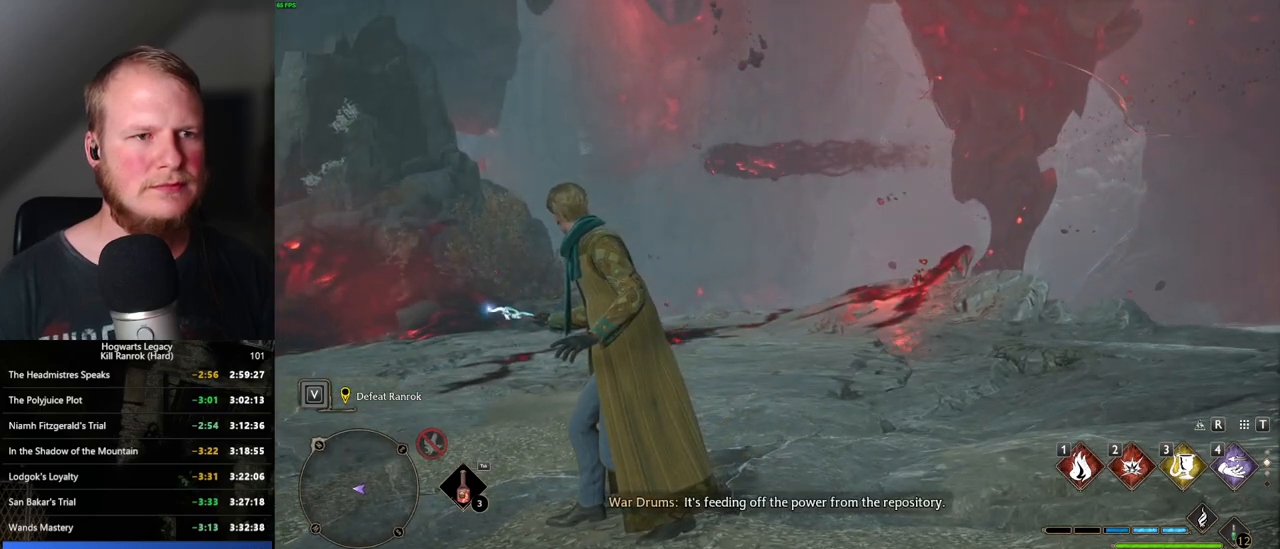
{"keys": [], "mouse": [], "events": []}
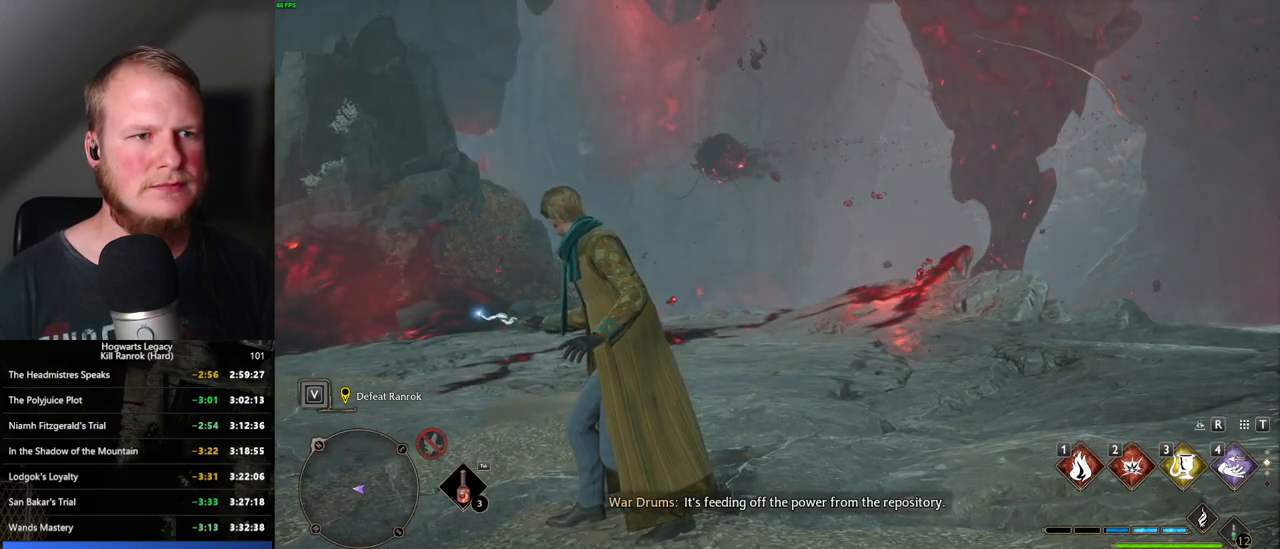
{"keys": ["a"], "mouse": [], "events": [[484, "a", "down"]]}
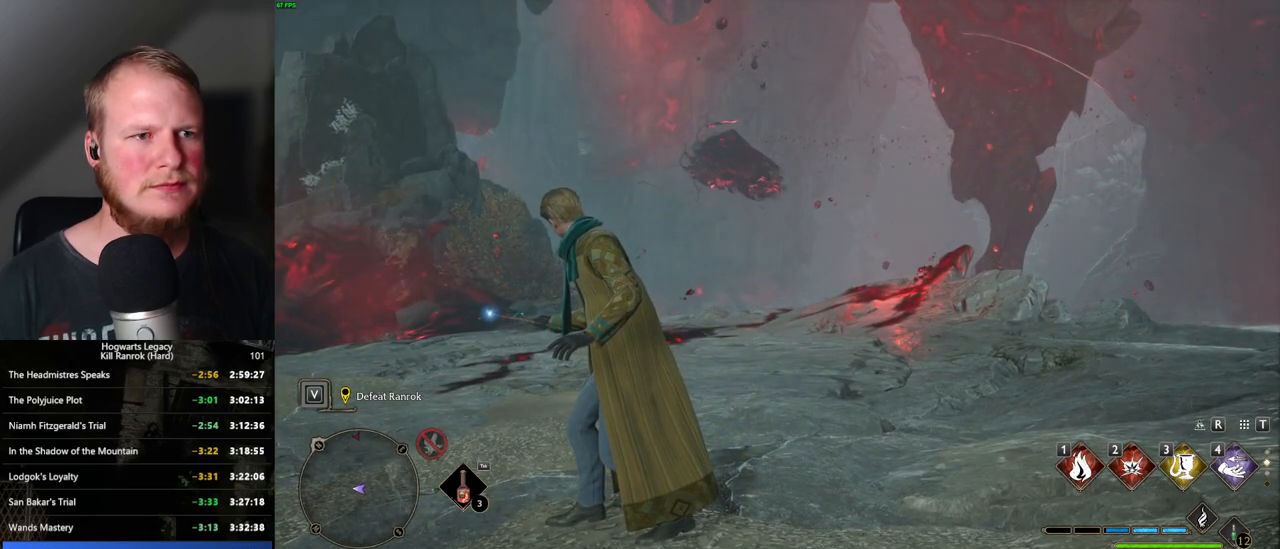
{"keys": ["a", "w"], "mouse": [], "events": [[417, "w", "down"]]}
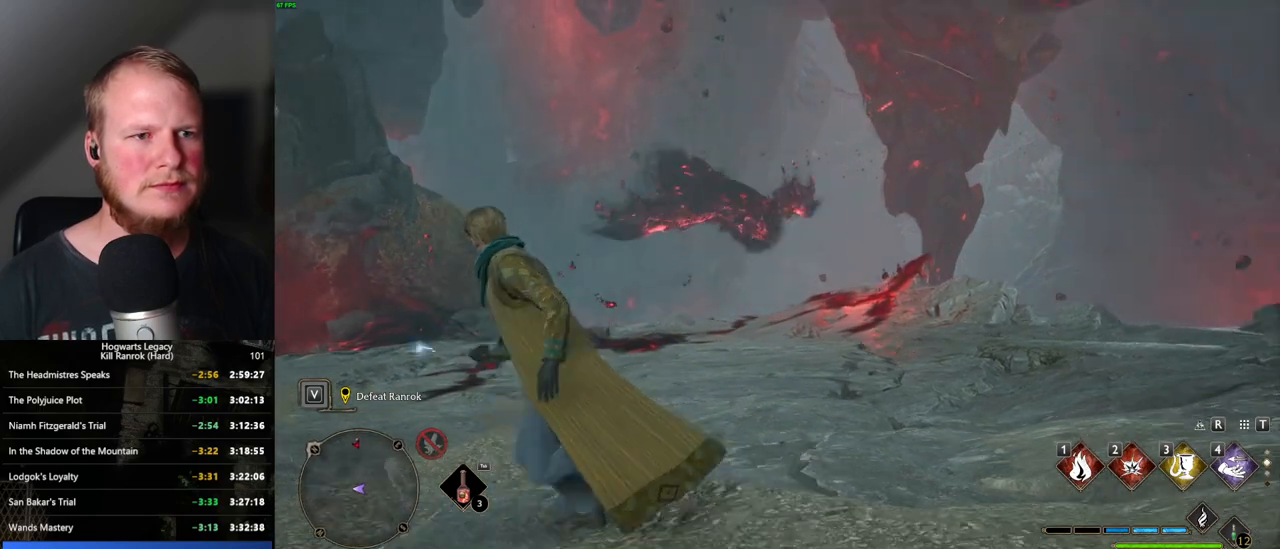
{"keys": ["a", "w"], "mouse": [], "events": []}
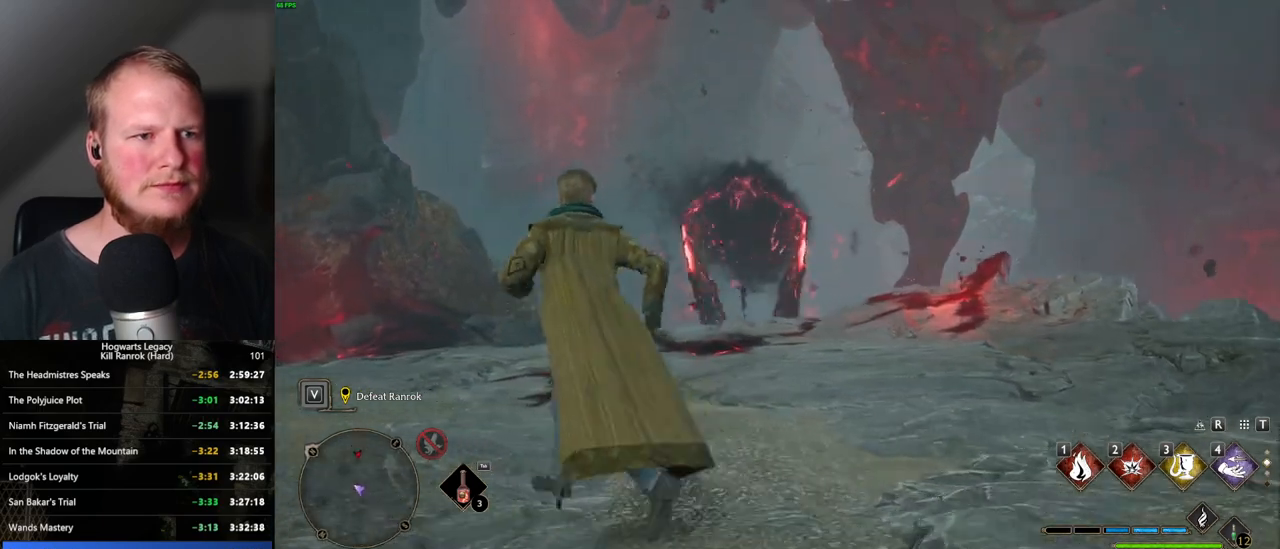
{"keys": ["a"], "mouse": [], "events": [[150, "w", "up"]]}
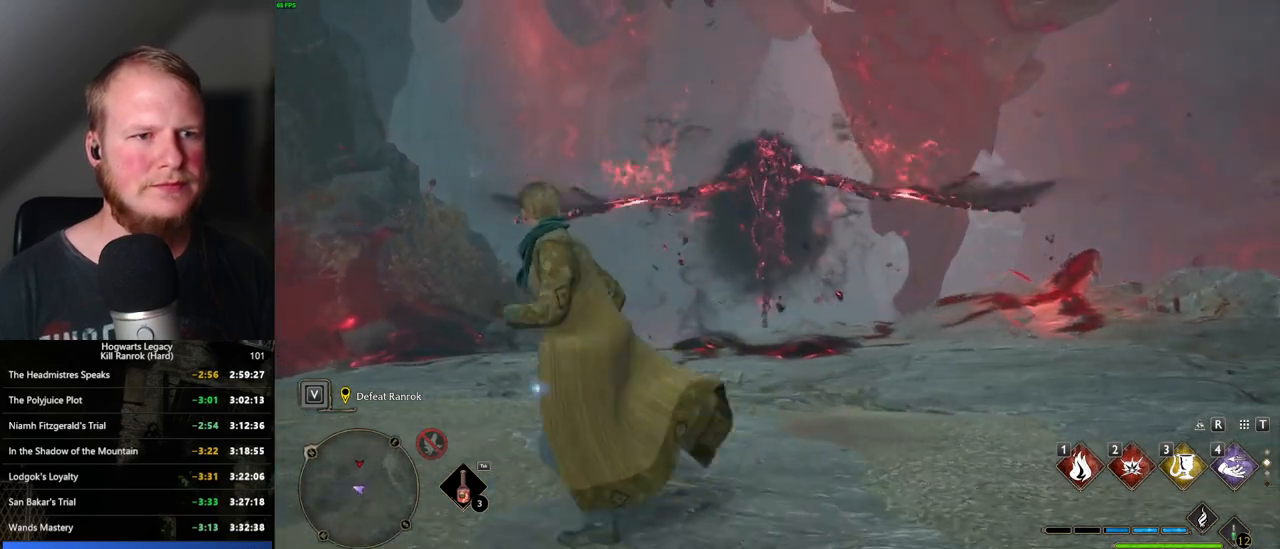
{"keys": ["a"], "mouse": [], "events": []}
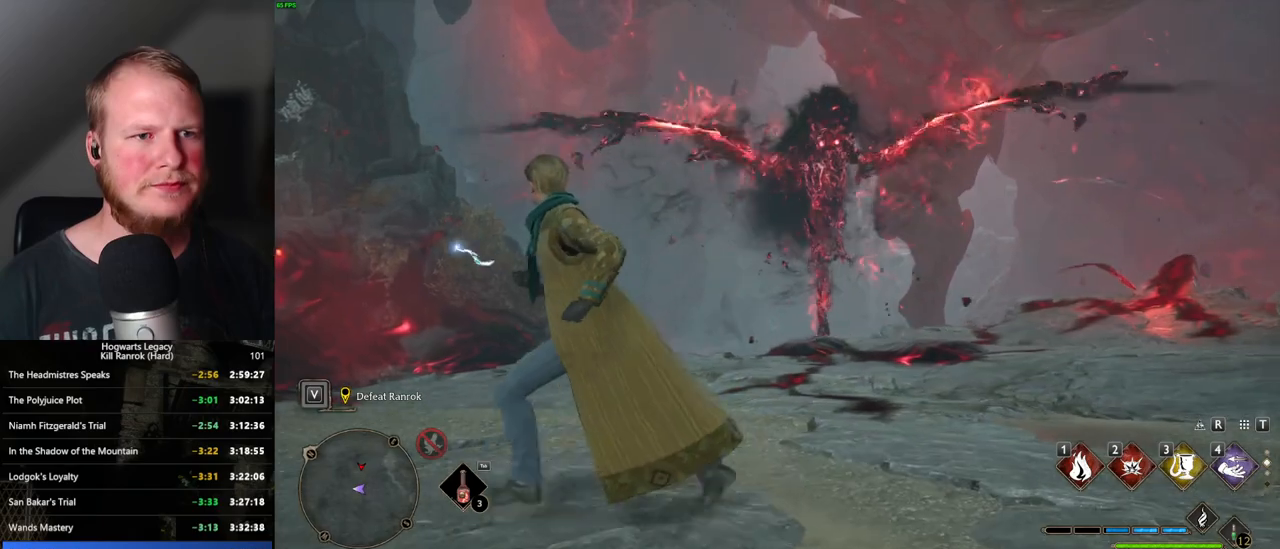
{"keys": ["a"], "mouse": [], "events": [[100, "s", "down"], [334, "s", "up"]]}
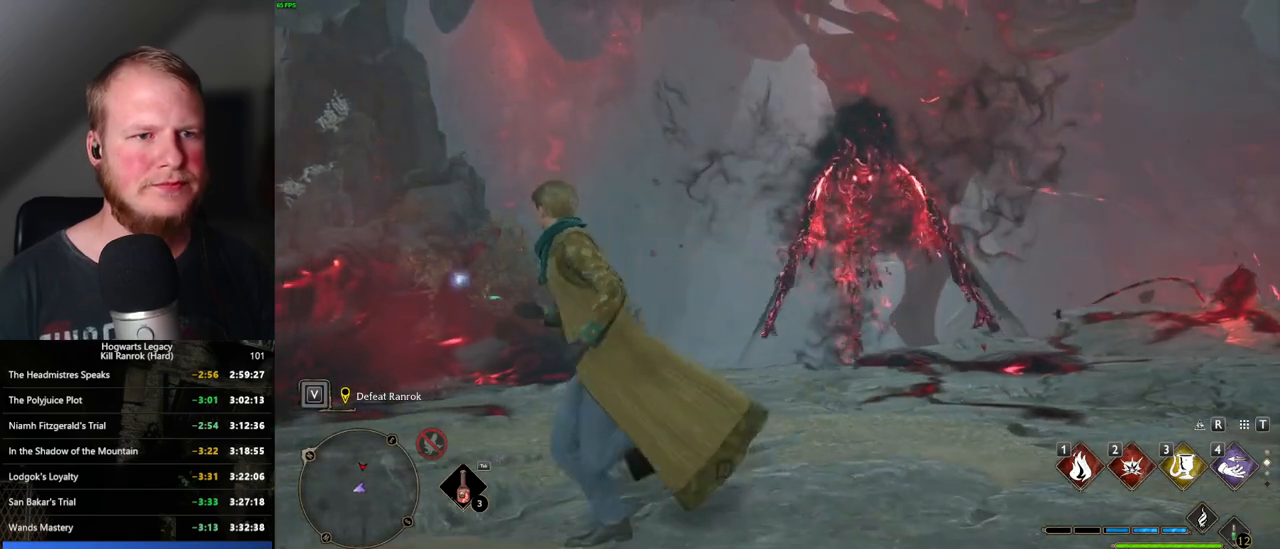
{"keys": ["d"], "mouse": [], "events": [[350, "d", "down"], [417, "a", "up"]]}
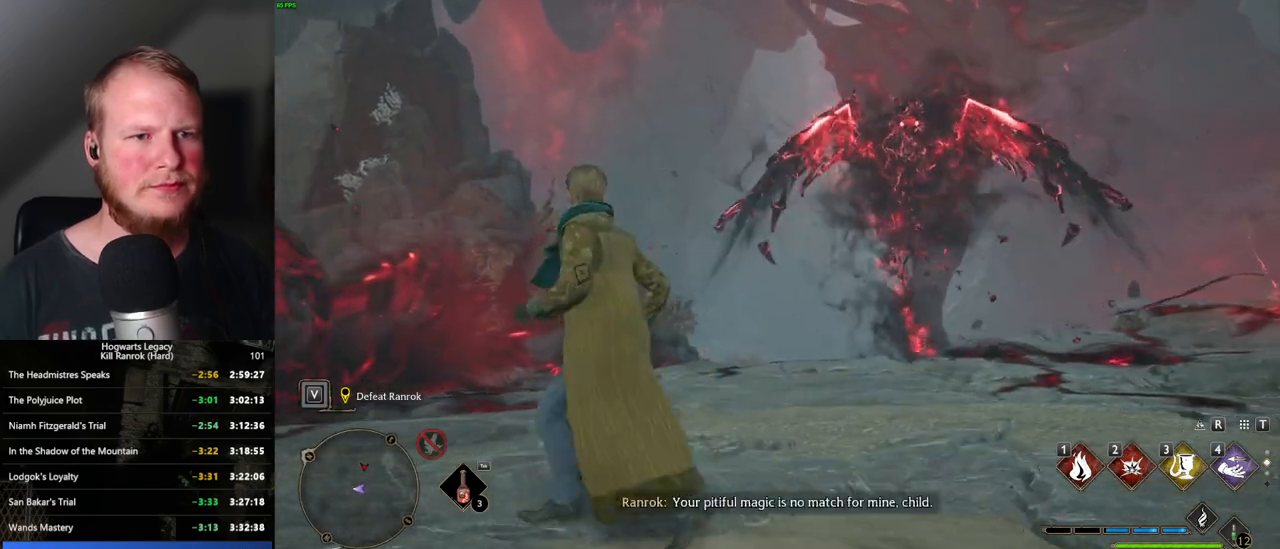
{"keys": ["d", "space"], "mouse": [], "events": [[334, "space", "down"]]}
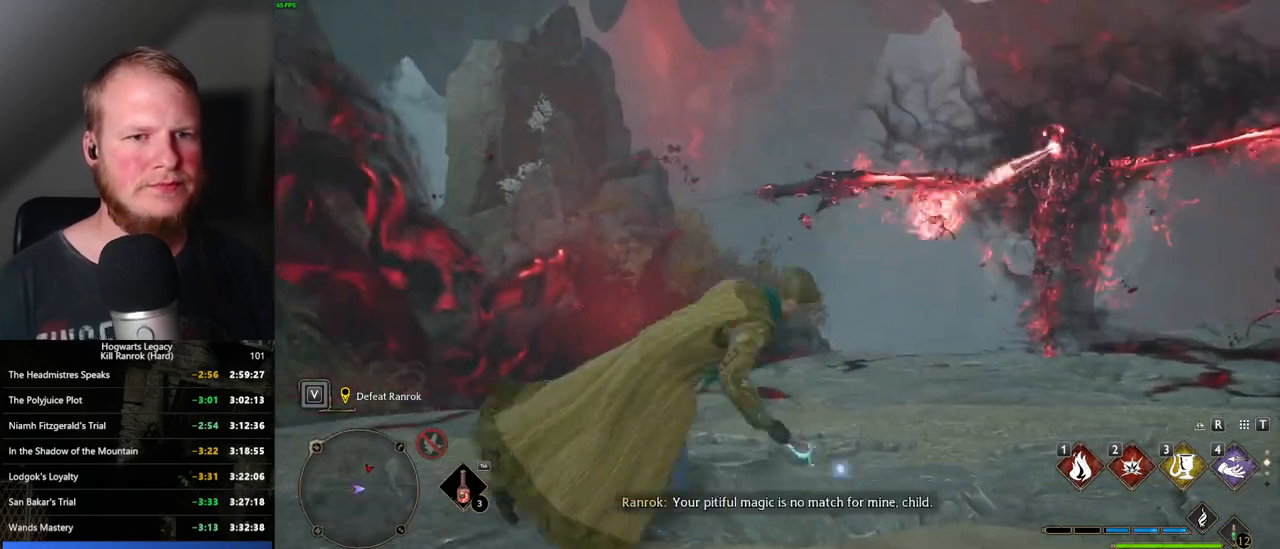
{"keys": ["s"], "mouse": [], "events": [[34, "space", "up"], [217, "a", "down"], [384, "s", "down"], [467, "d", "up"], [500, "a", "up"]]}
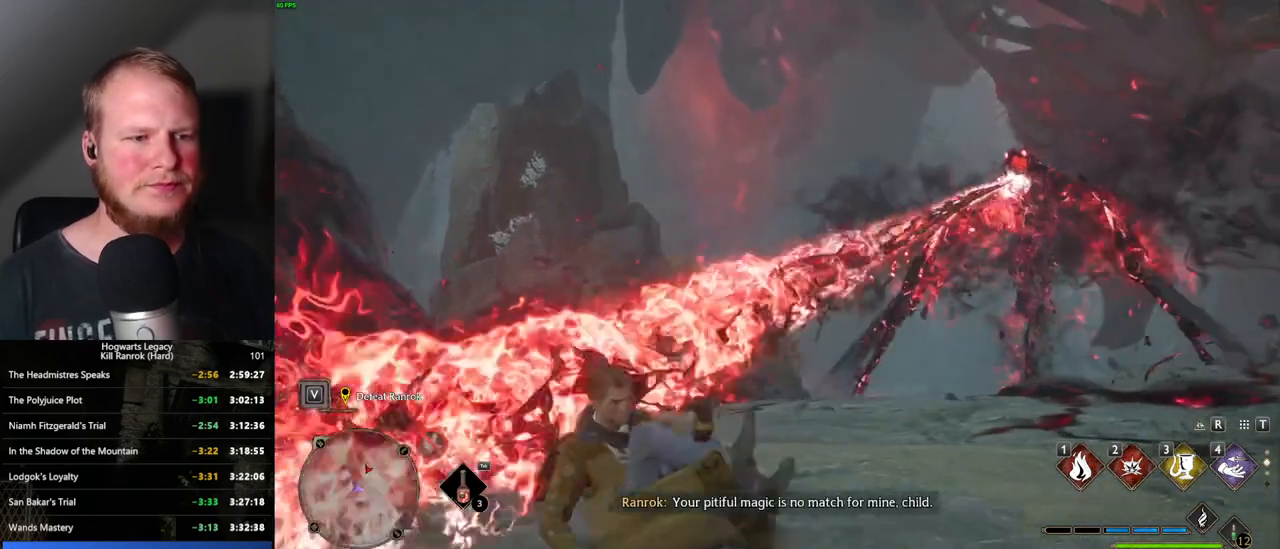
{"keys": ["a"], "mouse": [], "events": [[117, "space", "down"], [267, "space", "up"], [334, "a", "down"], [434, "s", "up"]]}
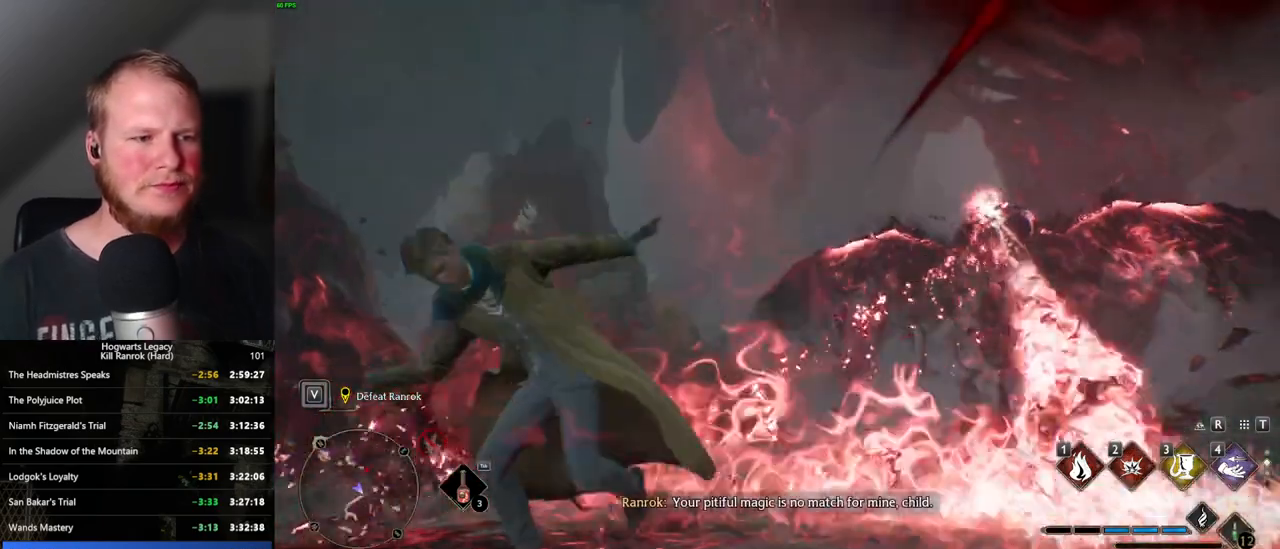
{"keys": ["w"], "mouse": [], "events": [[34, "w", "down"], [167, "a", "up"], [284, "a", "down"], [450, "a", "up"]]}
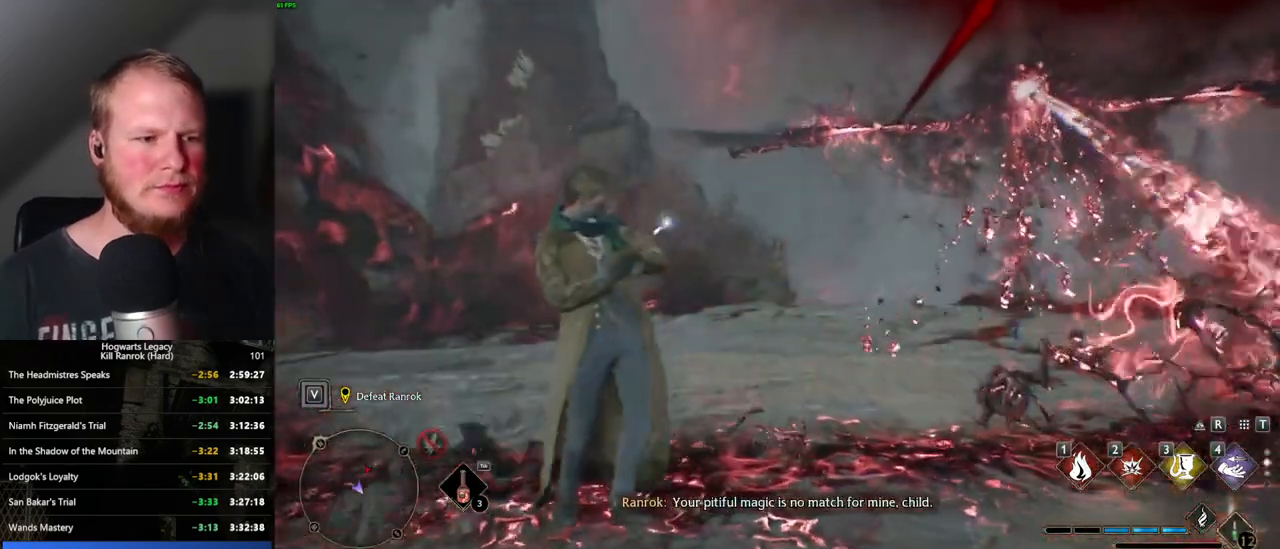
{"keys": ["g"], "mouse": [], "events": [[67, "g", "down"], [134, "w", "up"], [167, "g", "up"], [267, "g", "down"], [350, "g", "up"], [484, "g", "down"]]}
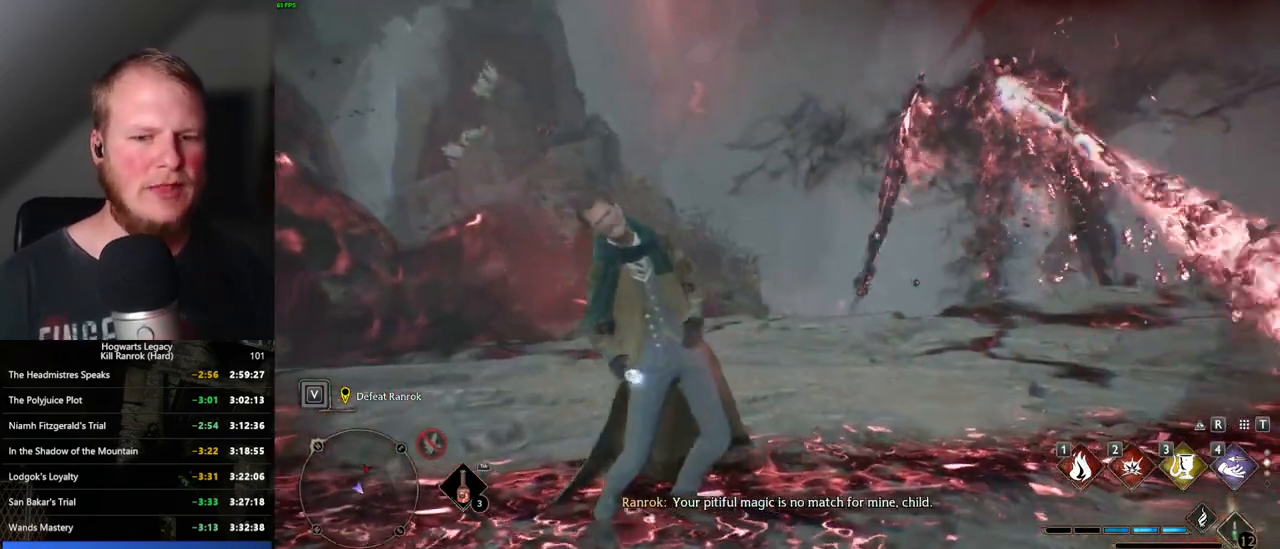
{"keys": [], "mouse": [], "events": [[17, "g", "up"], [267, "g", "down"], [300, "g", "up"]]}
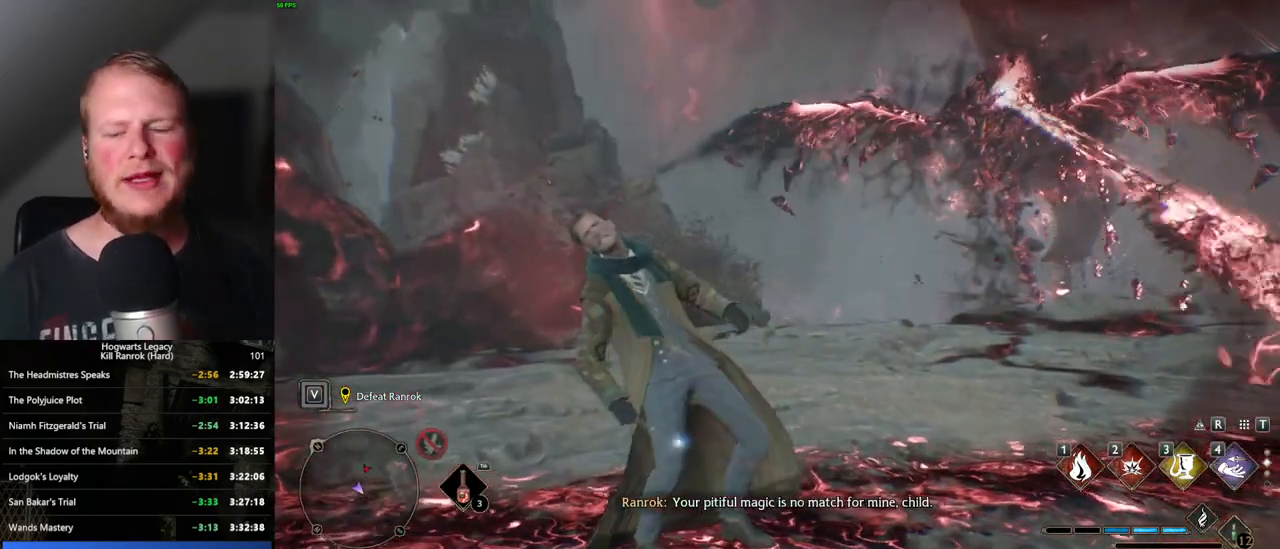
{"keys": [], "mouse": [], "events": []}
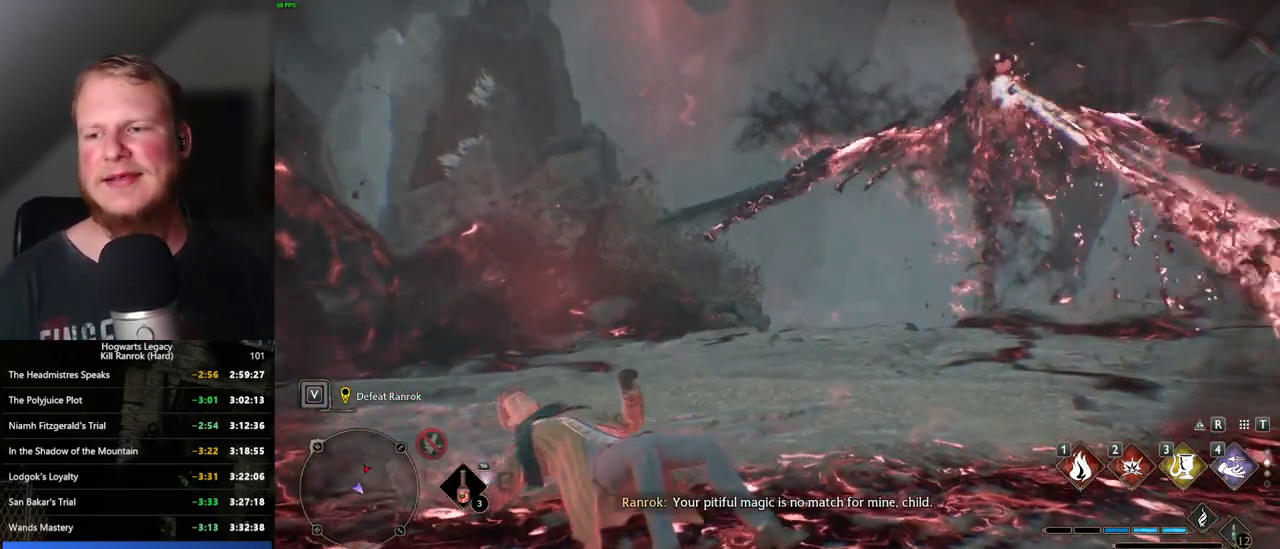
{"keys": [], "mouse": [], "events": []}
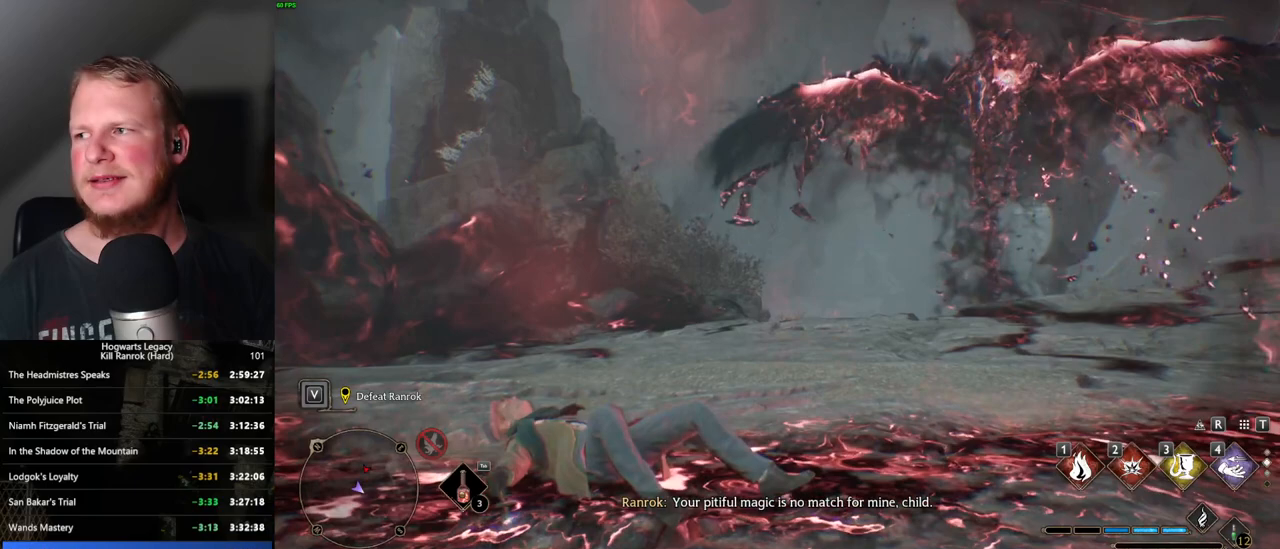
{"keys": [], "mouse": [], "events": []}
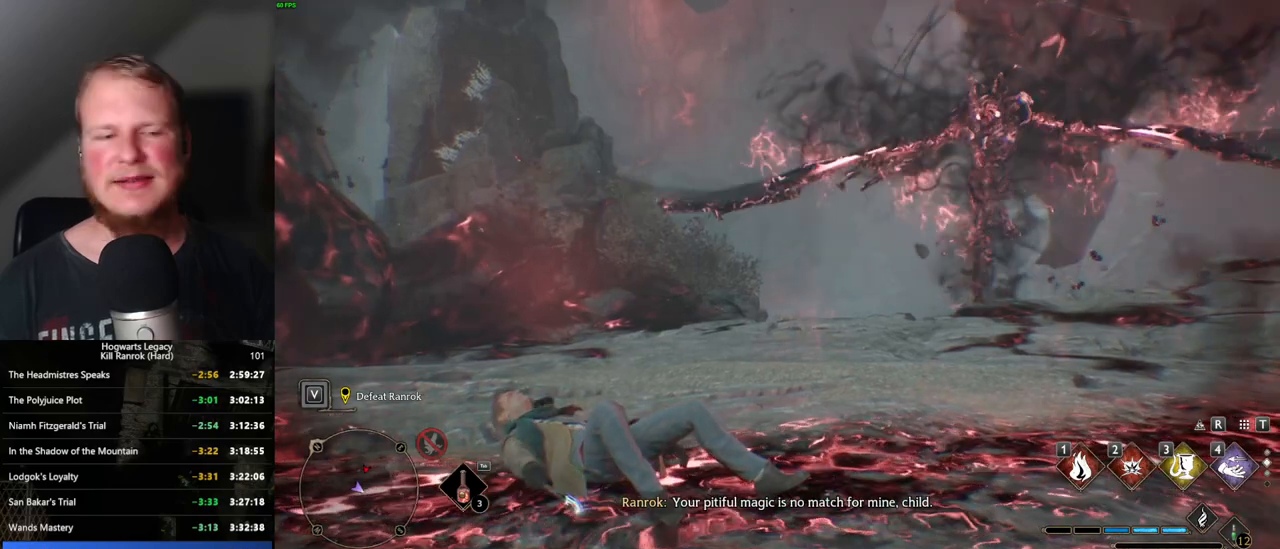
{"keys": [], "mouse": [], "events": []}
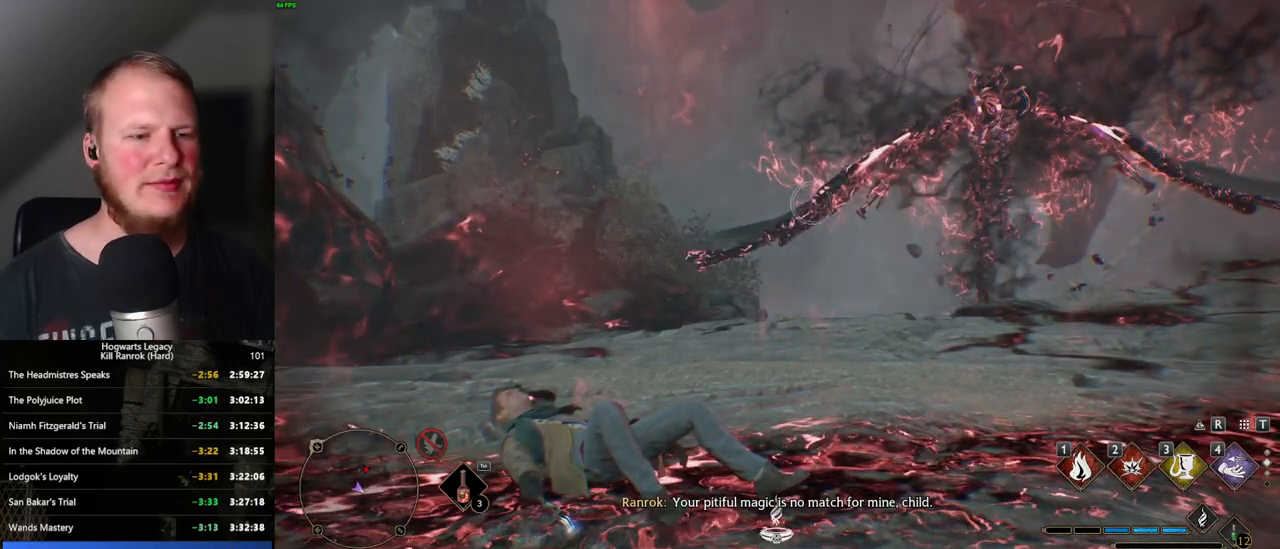
{"keys": [], "mouse": [], "events": []}
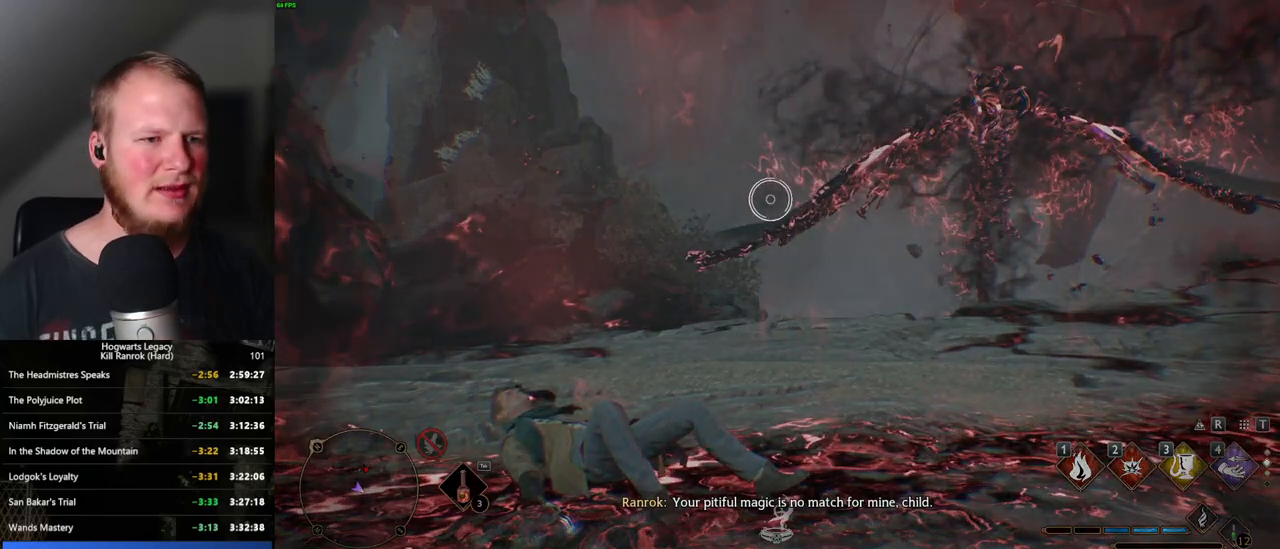
{"keys": [], "mouse": [], "events": []}
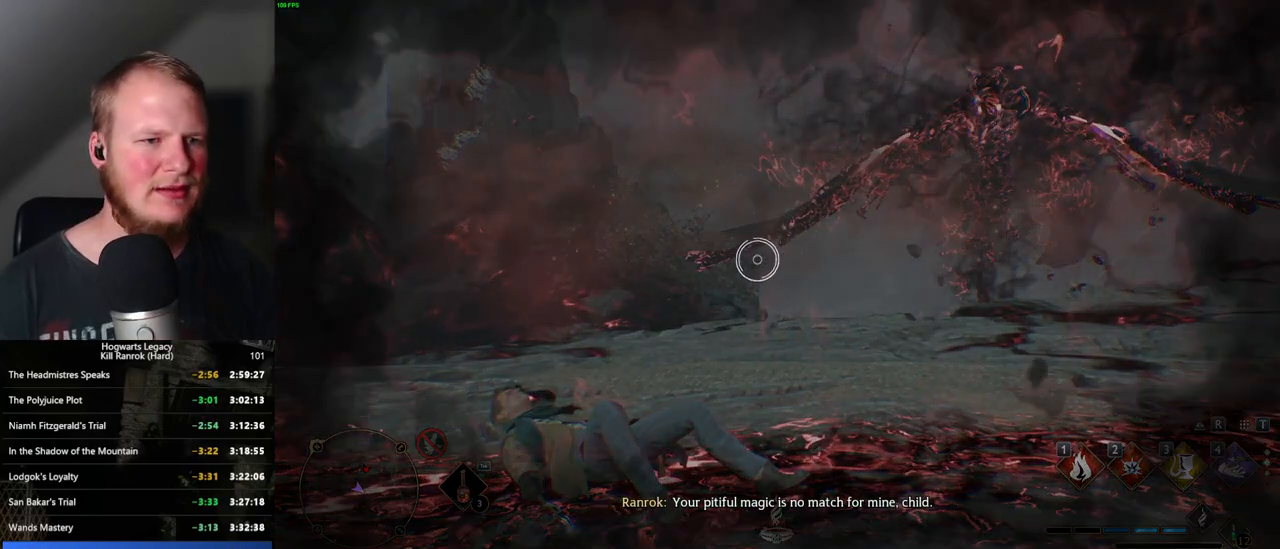
{"keys": [], "mouse": [], "events": [[334, "mouse_left", "down"], [434, "mouse_left", "up"]]}
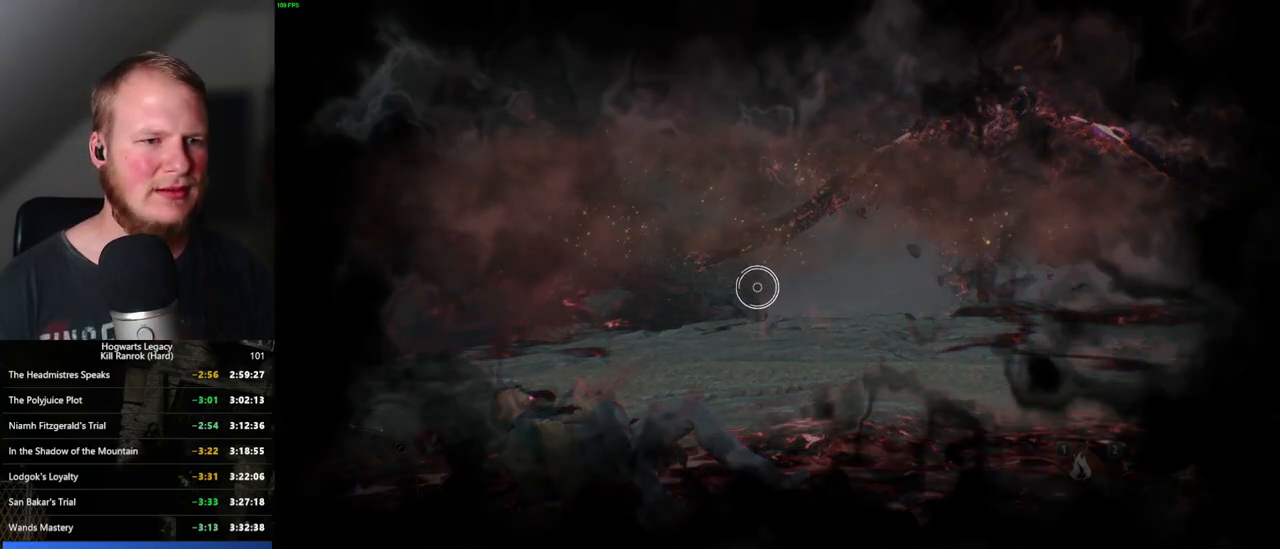
{"keys": [], "mouse": [], "events": [[367, "mouse_left", "down"], [484, "mouse_left", "up"]]}
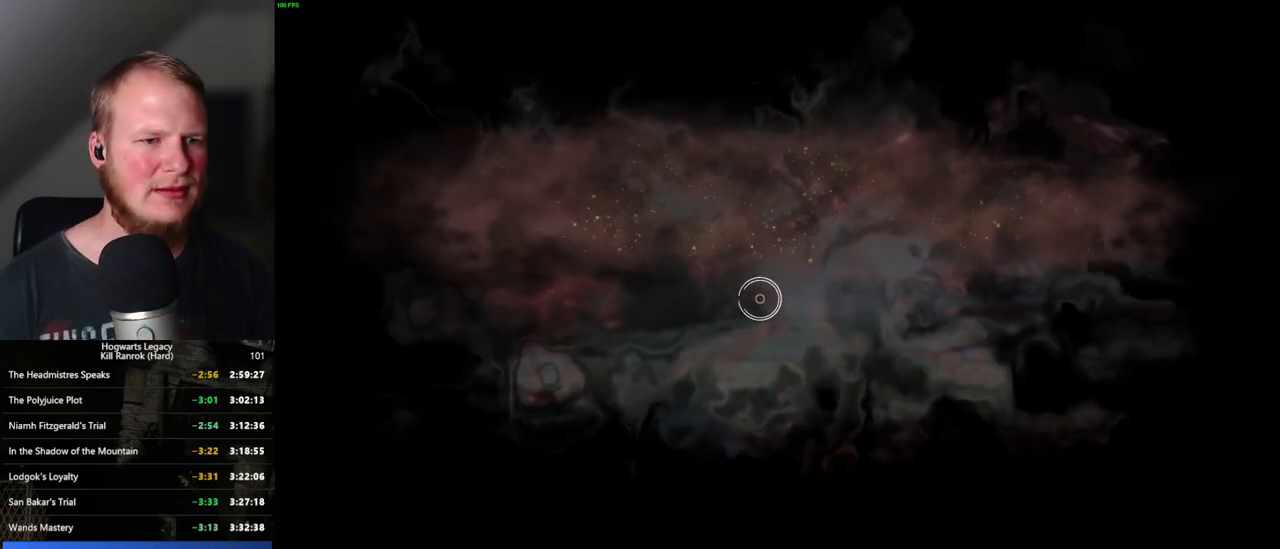
{"keys": [], "mouse": ["left"], "events": [[450, "mouse_left", "down"]]}
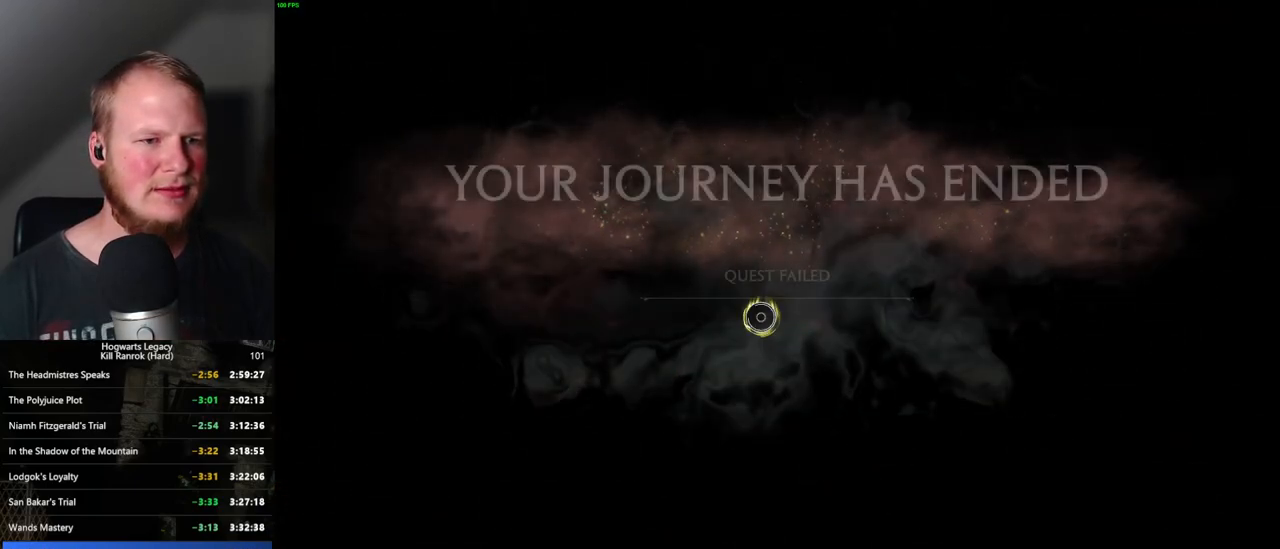
{"keys": [], "mouse": [], "events": [[67, "mouse_left", "up"]]}